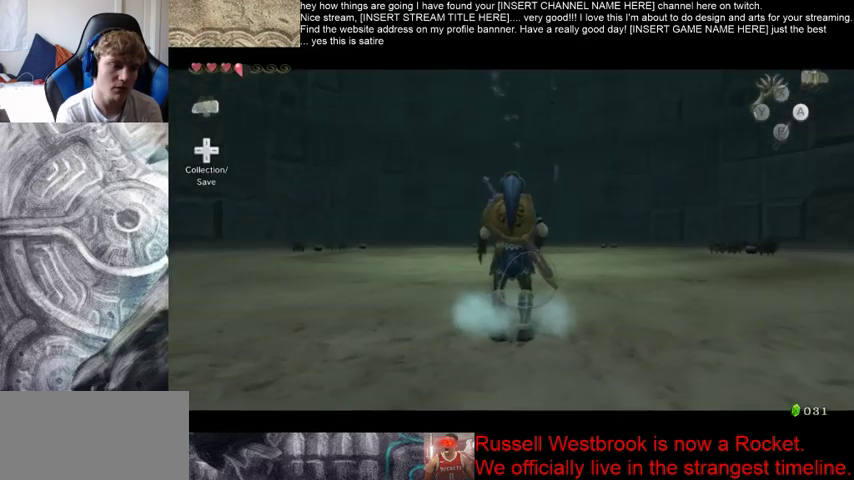
Gameplay with a controller (Xbox layout); each line is a JSON object with the inputs held at the frame after it (dt_ms = milliseconds from this image to that frame). "events" lists button and stick changes between this image and that frame as [ms after this image, input, new state], when the widget could be followed in between. Not read: L3 R3.
{"dt_ms": 500, "buttons": [], "left_stick": "center", "right_stick": "center", "events": [[67, "B", "down"], [367, "B", "up"]]}
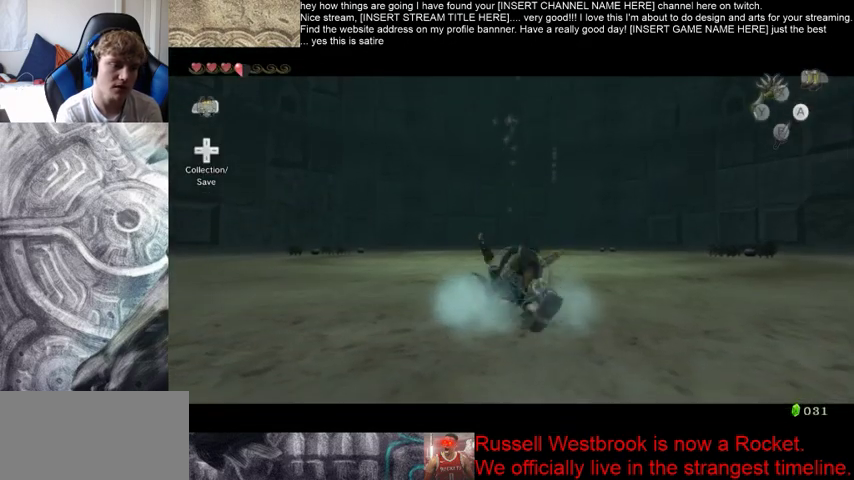
{"dt_ms": 500, "buttons": [], "left_stick": "center", "right_stick": "center", "events": []}
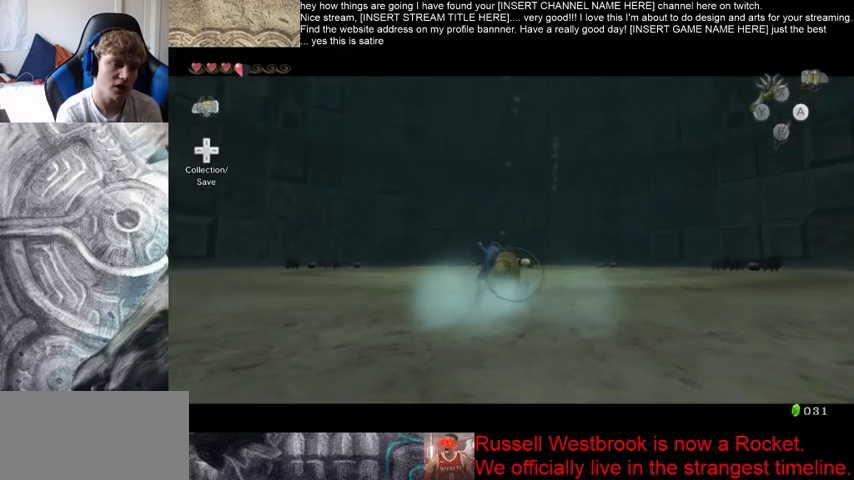
{"dt_ms": 500, "buttons": [], "left_stick": "center", "right_stick": "center"}
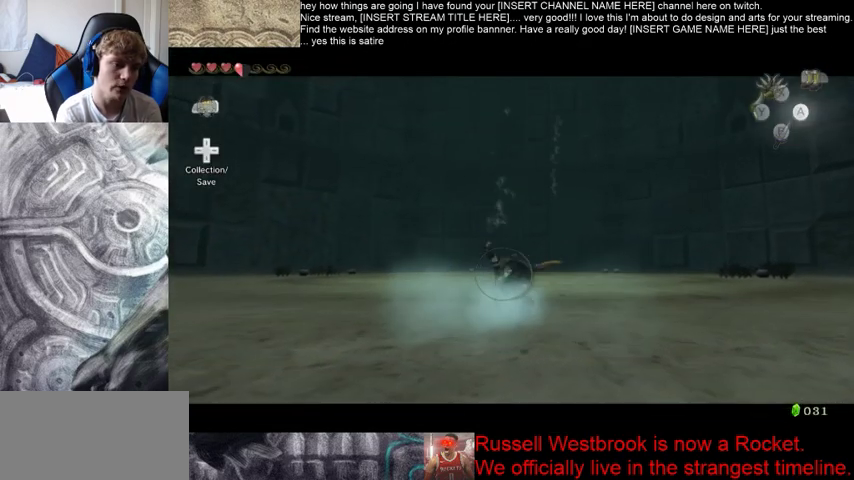
{"dt_ms": 500, "buttons": [], "left_stick": "center", "right_stick": "center", "events": []}
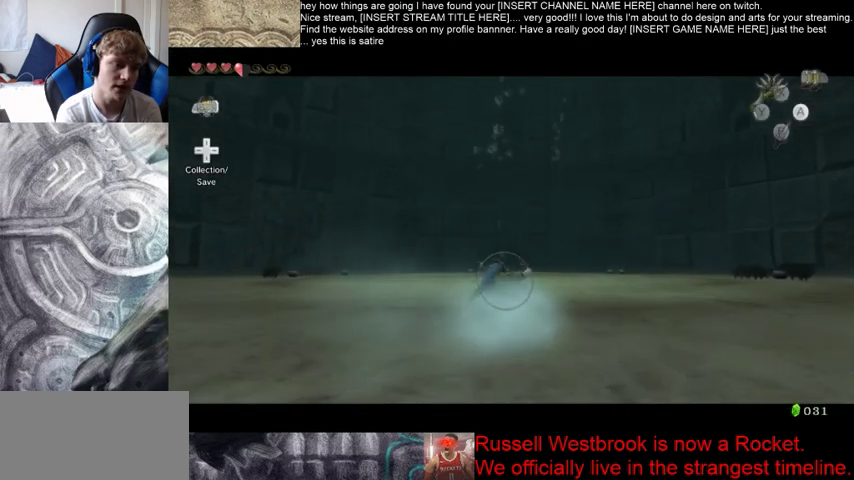
{"dt_ms": 1000, "buttons": [], "left_stick": "center", "right_stick": "center"}
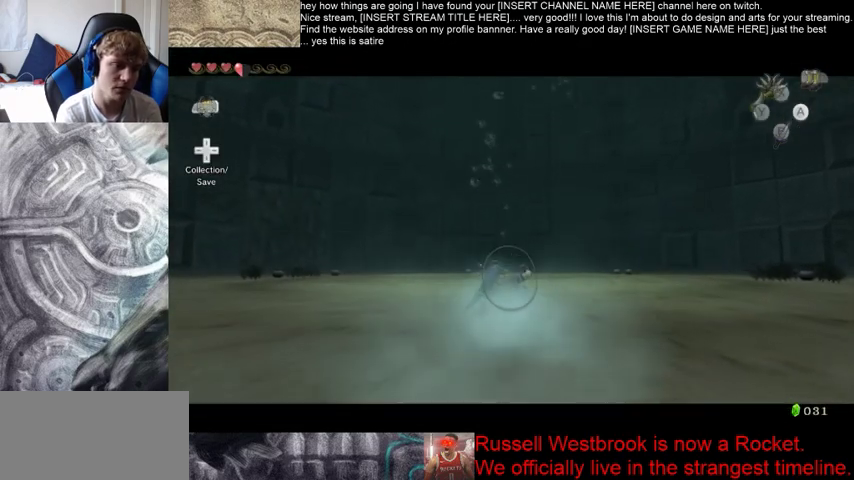
{"dt_ms": 500, "buttons": [], "left_stick": "center", "right_stick": "center", "events": []}
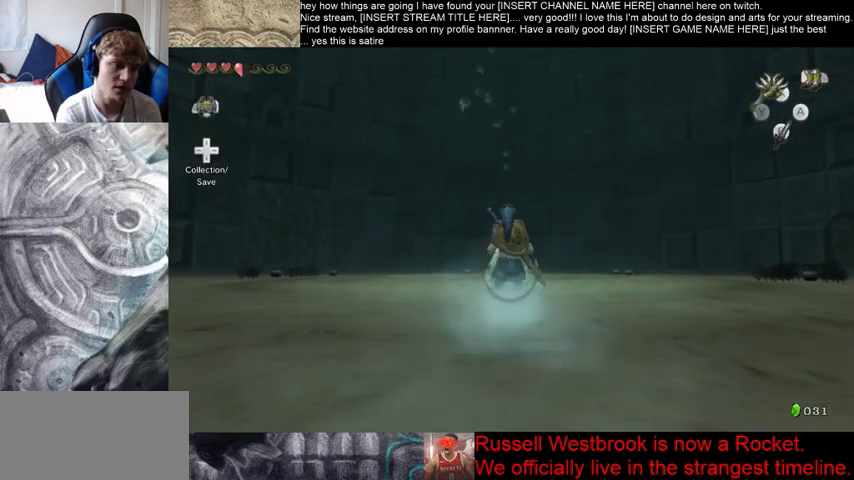
{"dt_ms": 500, "buttons": [], "left_stick": "center", "right_stick": "center", "events": [[33, "right_stick", "left"], [100, "right_stick", "center"]]}